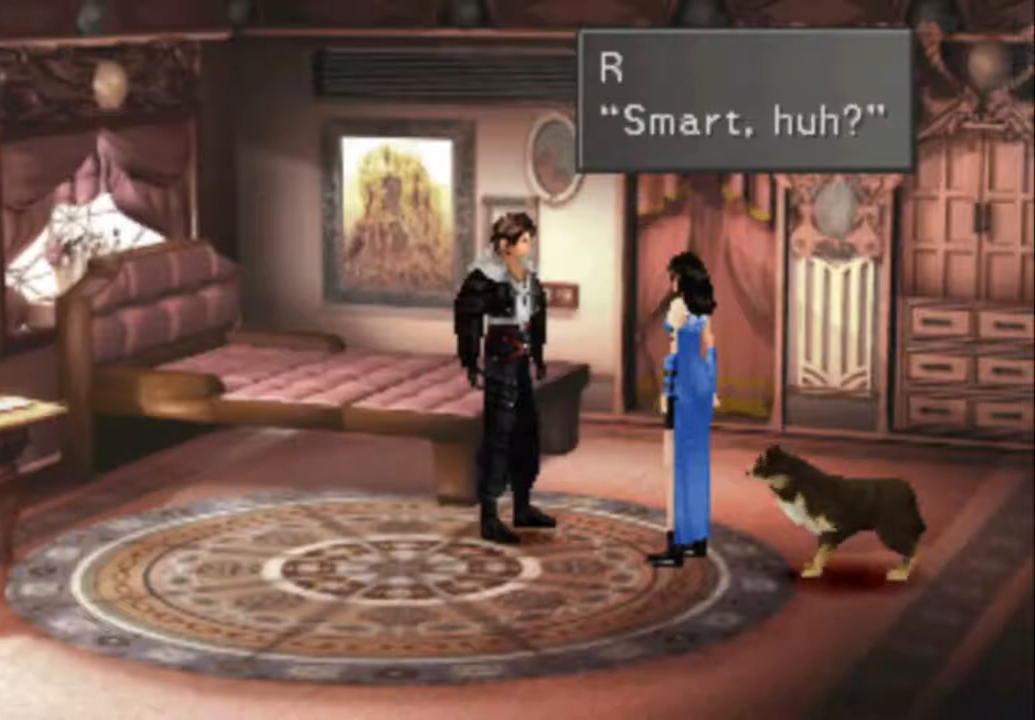
Gameplay with a controller (PlayStation layout); each line is a JSON object with the inputs held at the frame after it. "events" lists button and stick changes between this image and that frame as [ms after this image, input, new state], when the widget could be followed in between. Not read: L3 R3 TOUCHPAD left_stick right_stick.
{"buttons": ["CIRCLE"], "events": [[50, "CIRCLE", "up"], [117, "CIRCLE", "down"], [217, "CIRCLE", "up"], [317, "CIRCLE", "down"], [383, "CIRCLE", "up"], [483, "CIRCLE", "down"]]}
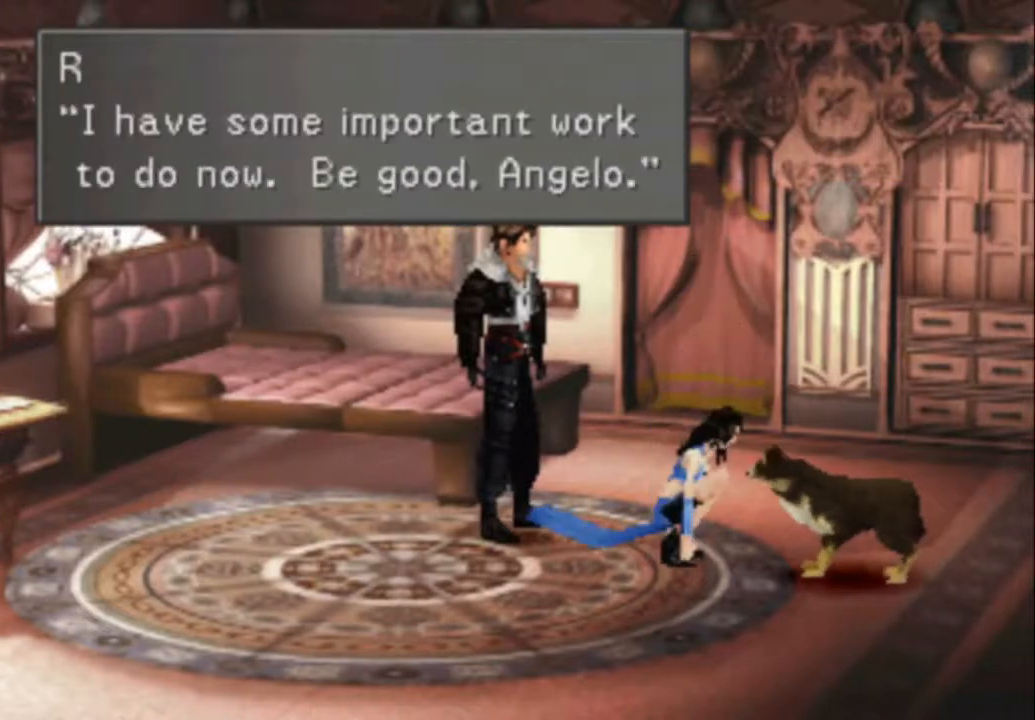
{"buttons": ["CIRCLE"], "events": [[50, "CIRCLE", "up"], [150, "CIRCLE", "down"], [250, "CIRCLE", "up"], [250, "SQUARE", "down"], [317, "CIRCLE", "down"], [317, "SQUARE", "up"], [417, "CIRCLE", "up"], [417, "SQUARE", "down"], [483, "CIRCLE", "down"], [483, "SQUARE", "up"]]}
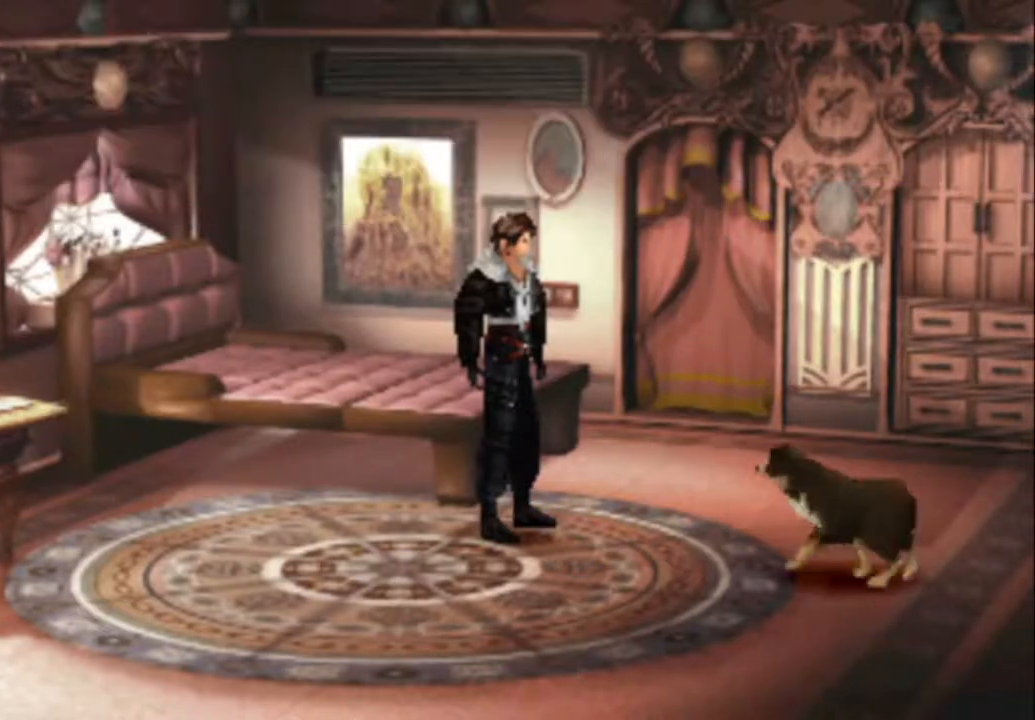
{"buttons": [], "events": [[100, "CIRCLE", "up"], [167, "CIRCLE", "down"], [267, "CIRCLE", "up"], [367, "CIRCLE", "down"], [433, "CIRCLE", "up"]]}
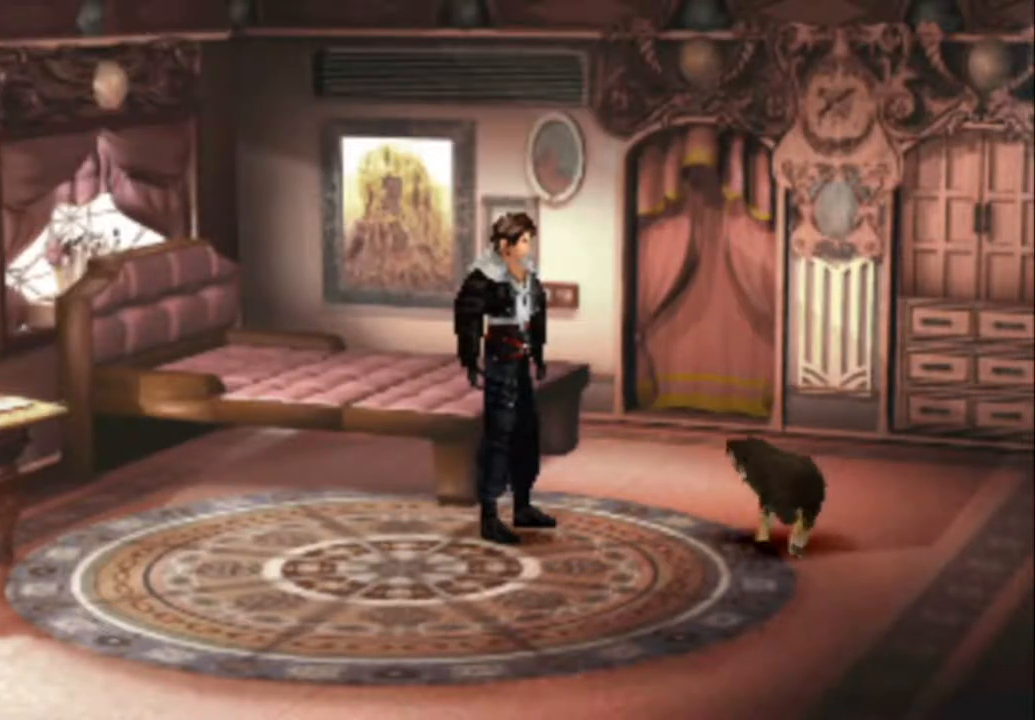
{"buttons": ["DPAD_RIGHT"], "events": [[33, "CIRCLE", "down"], [100, "CIRCLE", "up"], [483, "DPAD_RIGHT", "down"]]}
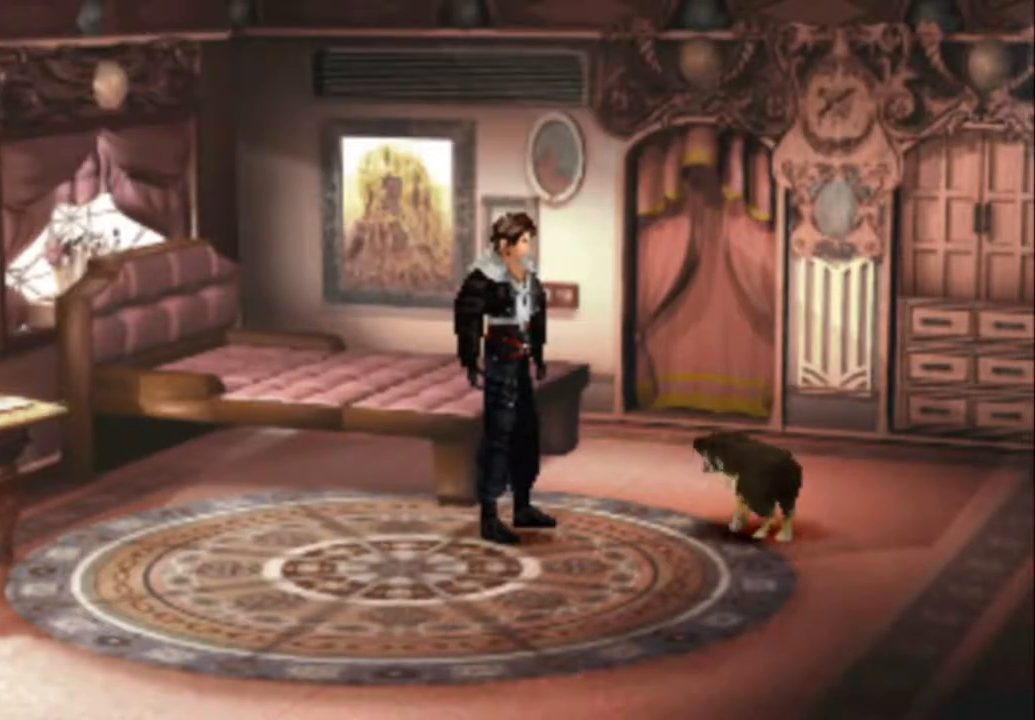
{"buttons": ["CIRCLE"], "events": [[250, "CIRCLE", "down"], [350, "CIRCLE", "up"], [417, "CIRCLE", "down"], [483, "DPAD_RIGHT", "up"]]}
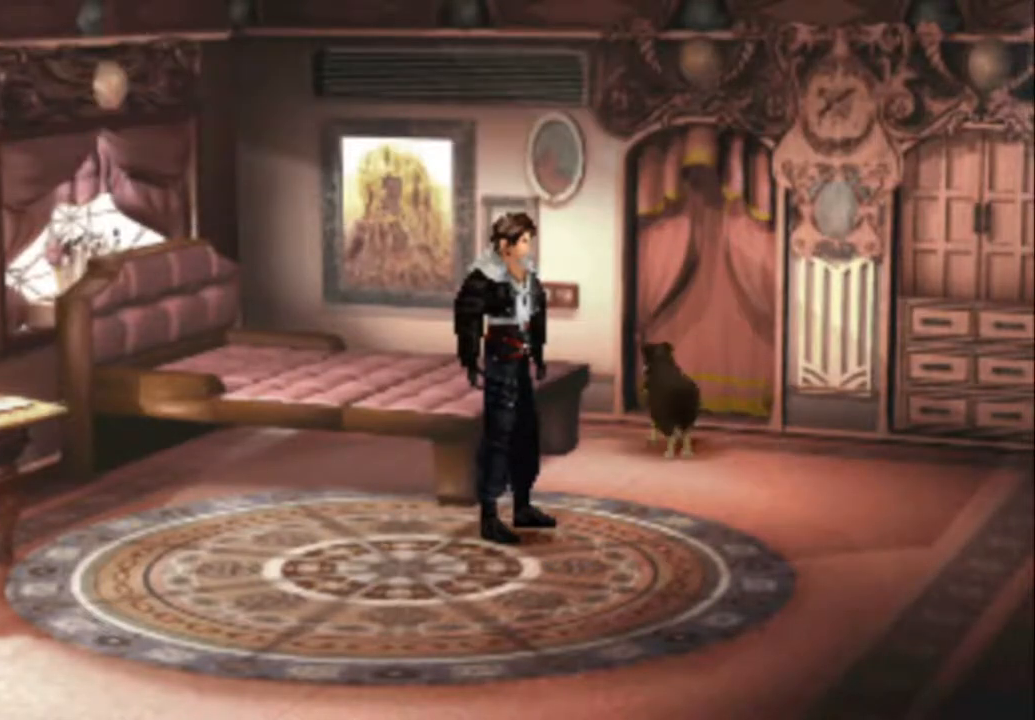
{"buttons": ["DPAD_RIGHT"], "events": [[17, "CIRCLE", "up"], [50, "CIRCLE", "down"], [117, "CIRCLE", "up"], [233, "CIRCLE", "down"], [233, "DPAD_RIGHT", "down"], [333, "CIRCLE", "up"]]}
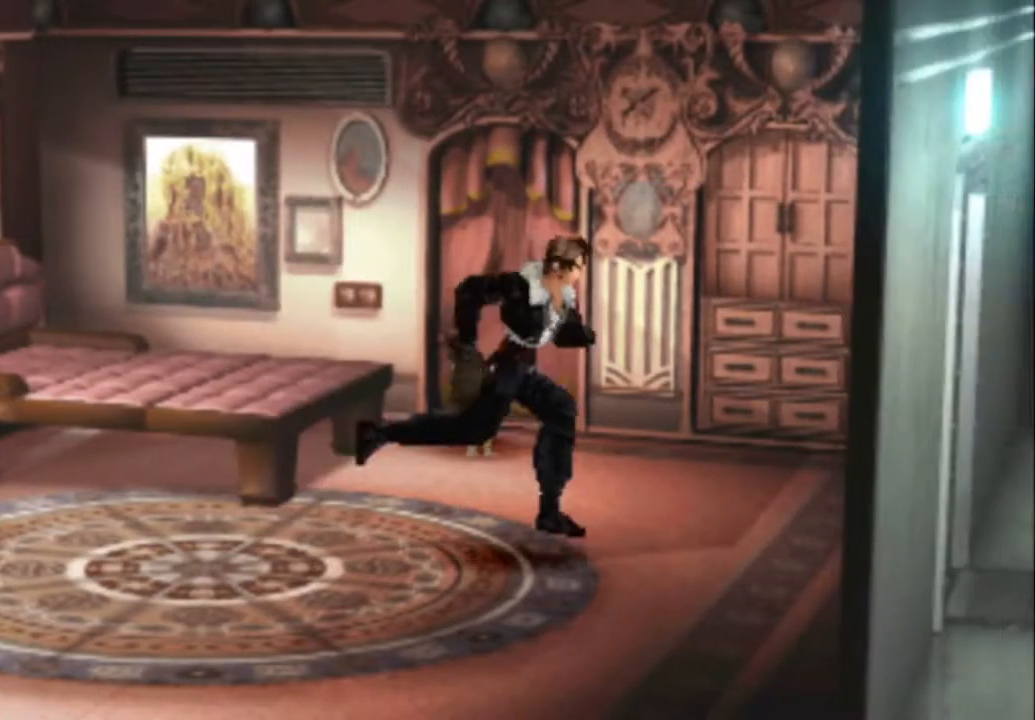
{"buttons": ["DPAD_RIGHT"], "events": []}
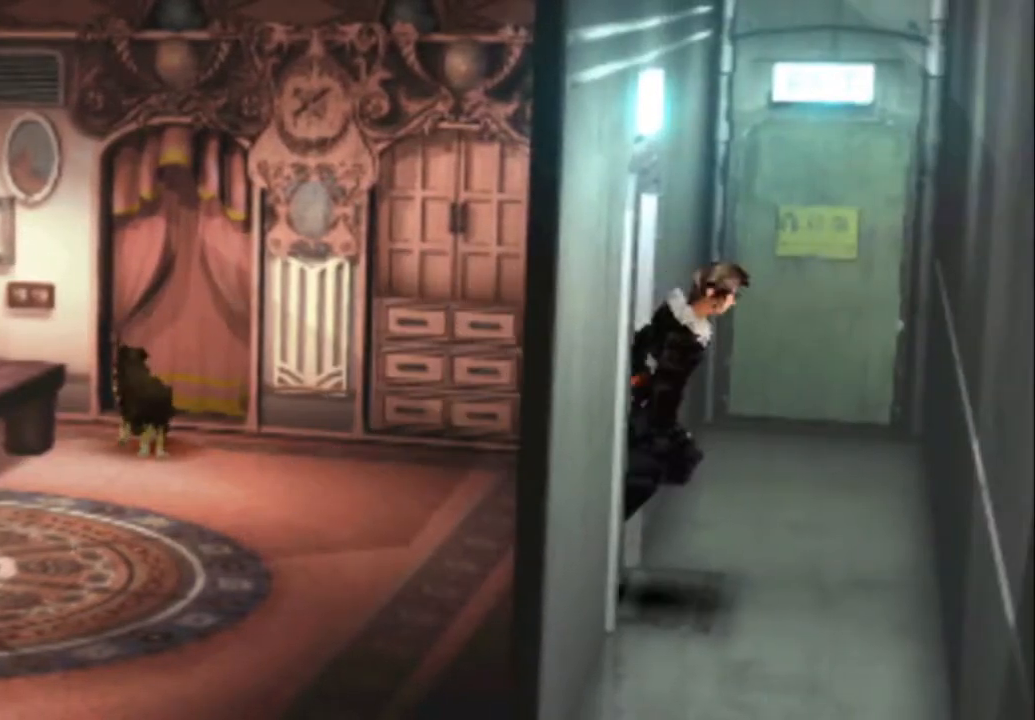
{"buttons": ["DPAD_DOWN"], "events": [[67, "DPAD_DOWN", "down"], [117, "DPAD_RIGHT", "up"]]}
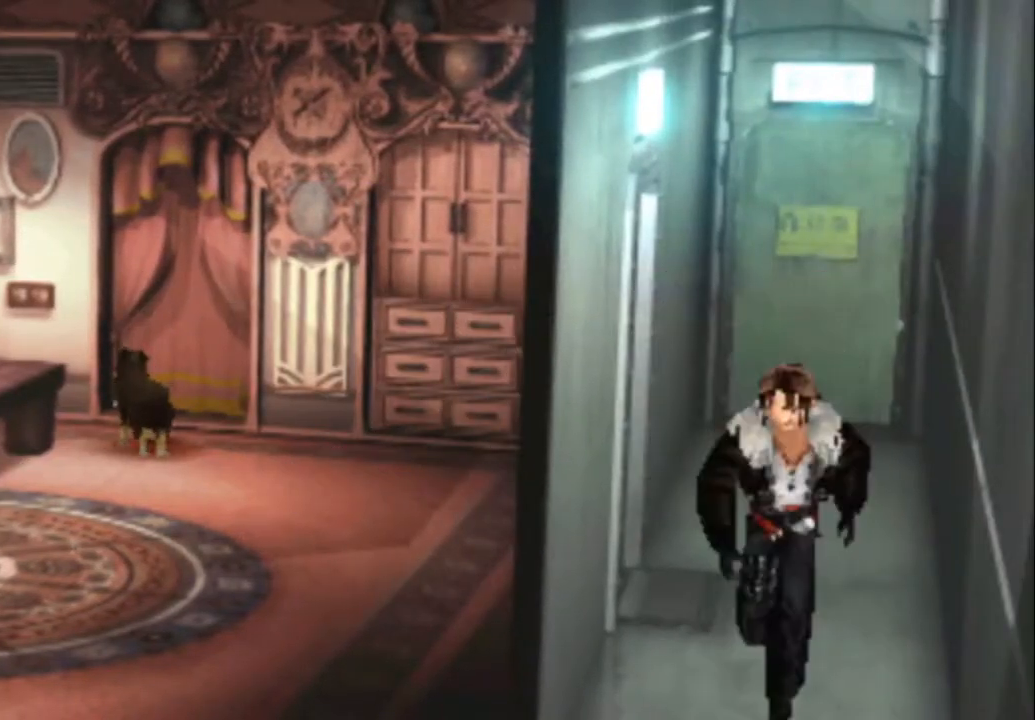
{"buttons": ["DPAD_DOWN"], "events": []}
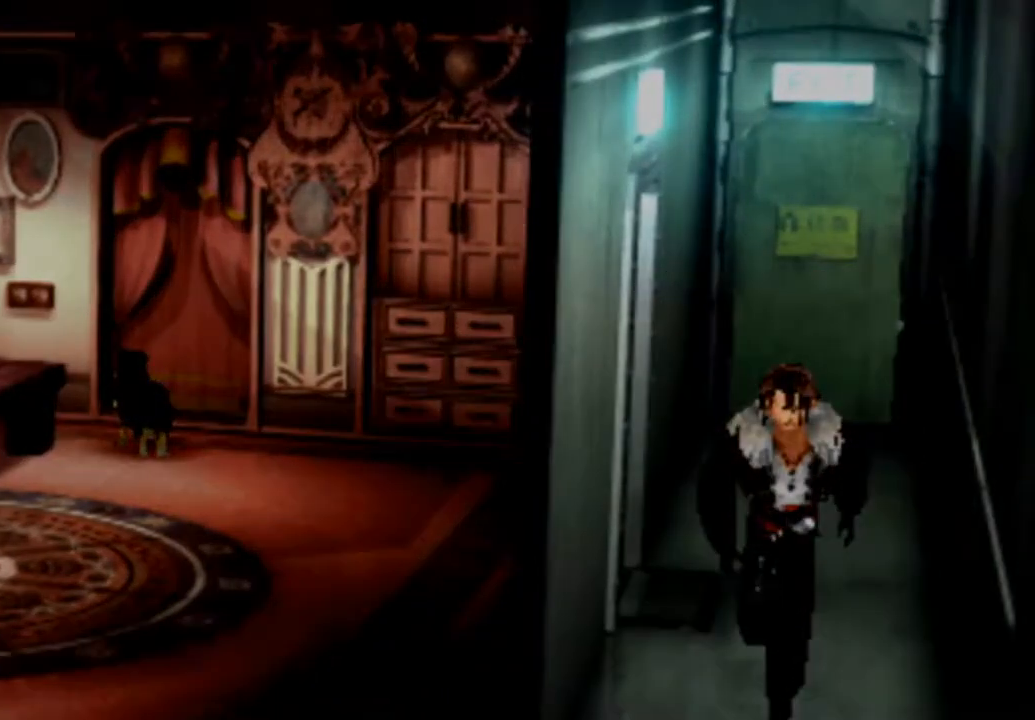
{"buttons": ["DPAD_DOWN"], "events": []}
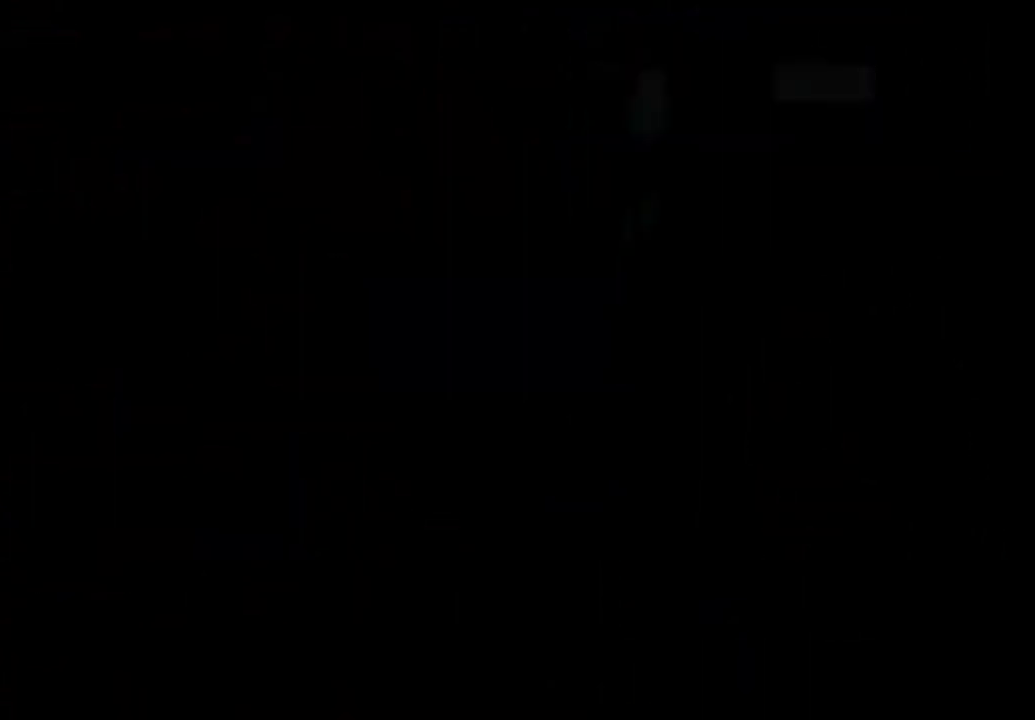
{"buttons": ["DPAD_DOWN"], "events": []}
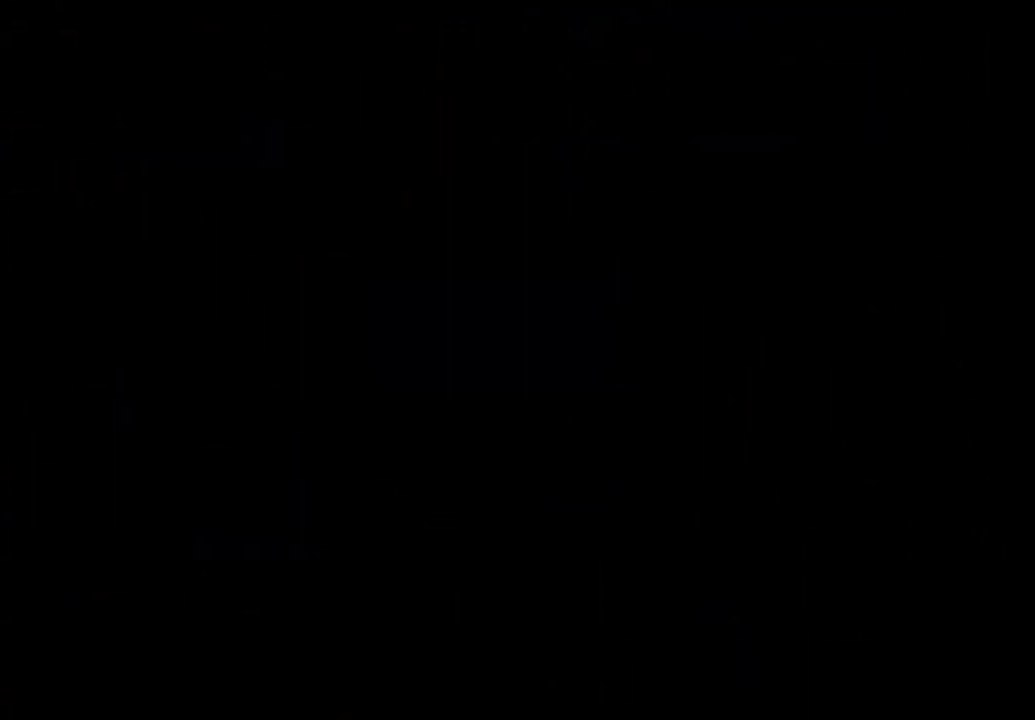
{"buttons": ["DPAD_DOWN"], "events": []}
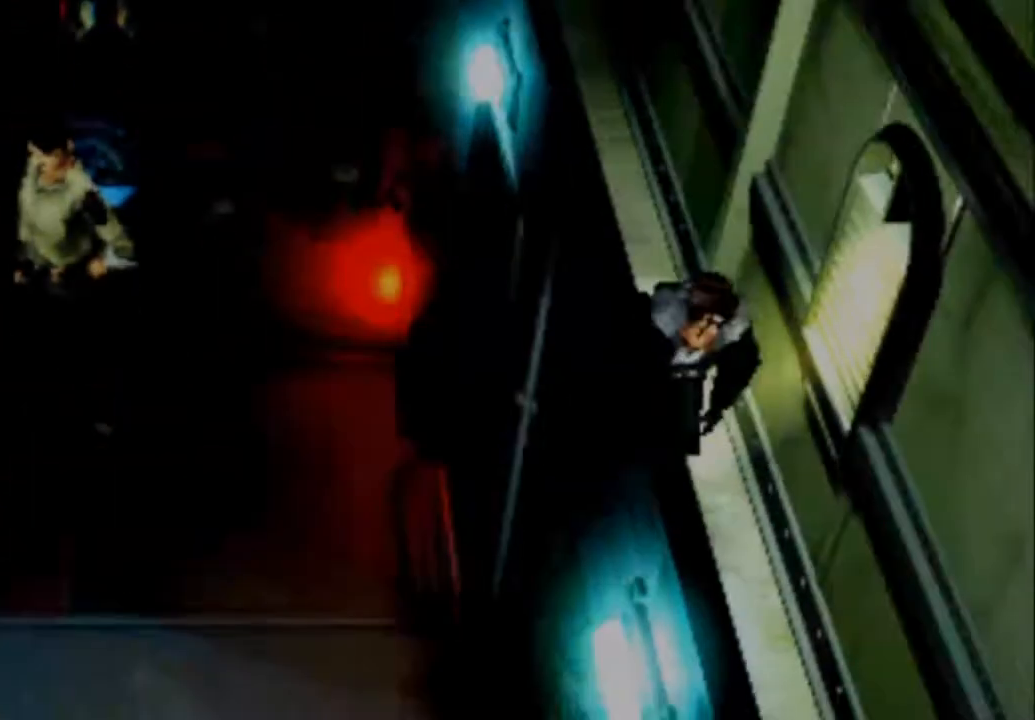
{"buttons": ["DPAD_DOWN"], "events": []}
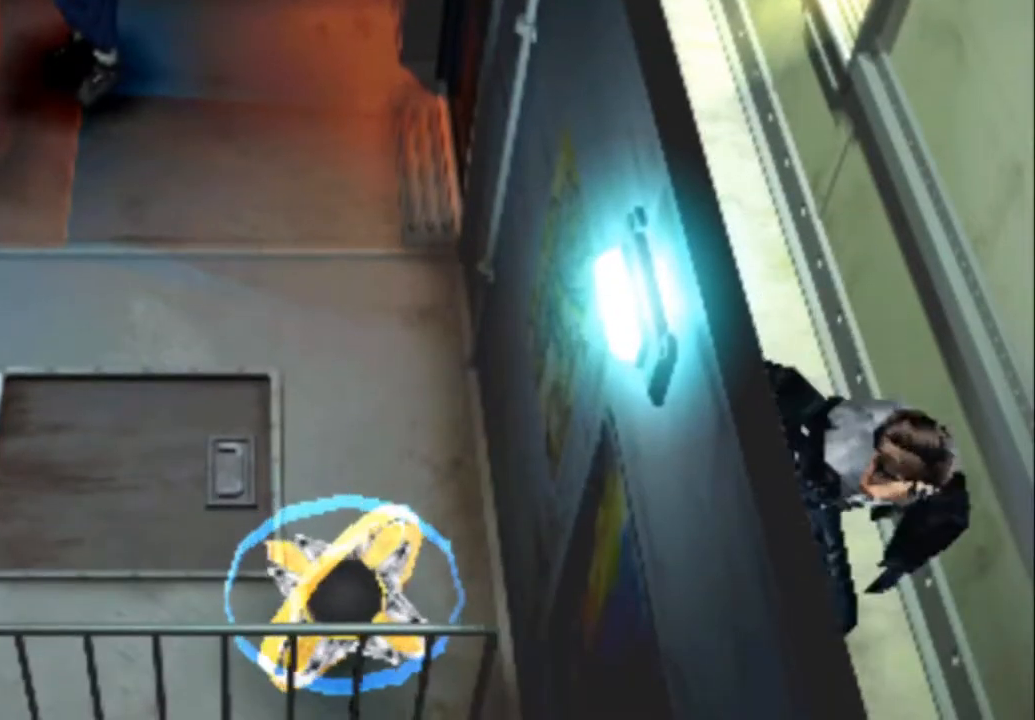
{"buttons": ["DPAD_DOWN"], "events": []}
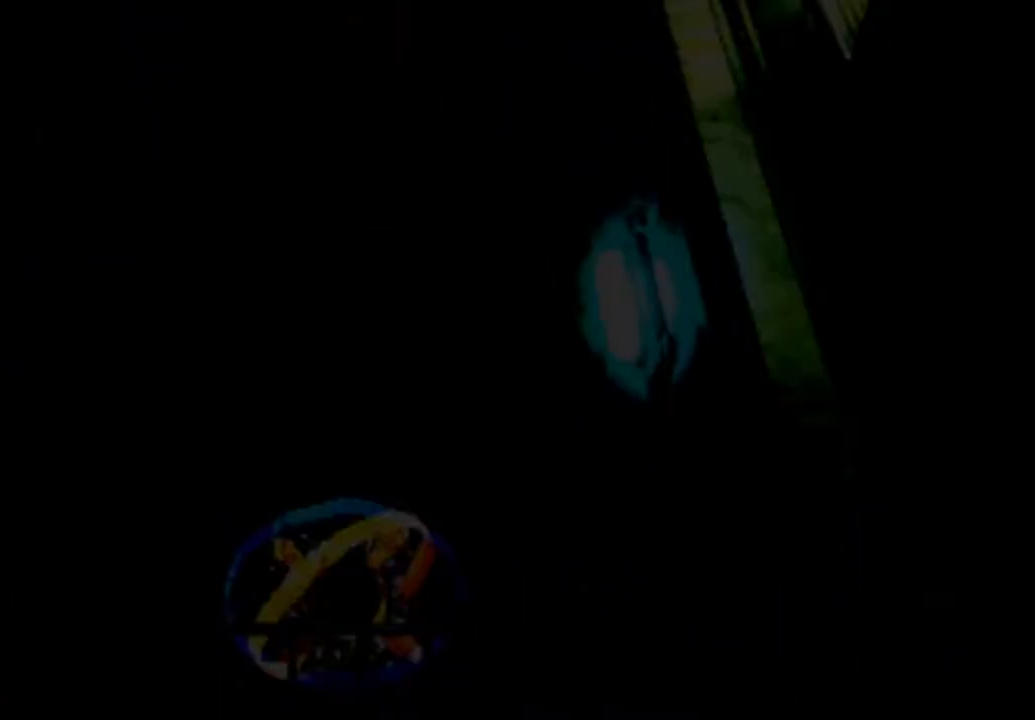
{"buttons": ["DPAD_DOWN"], "events": []}
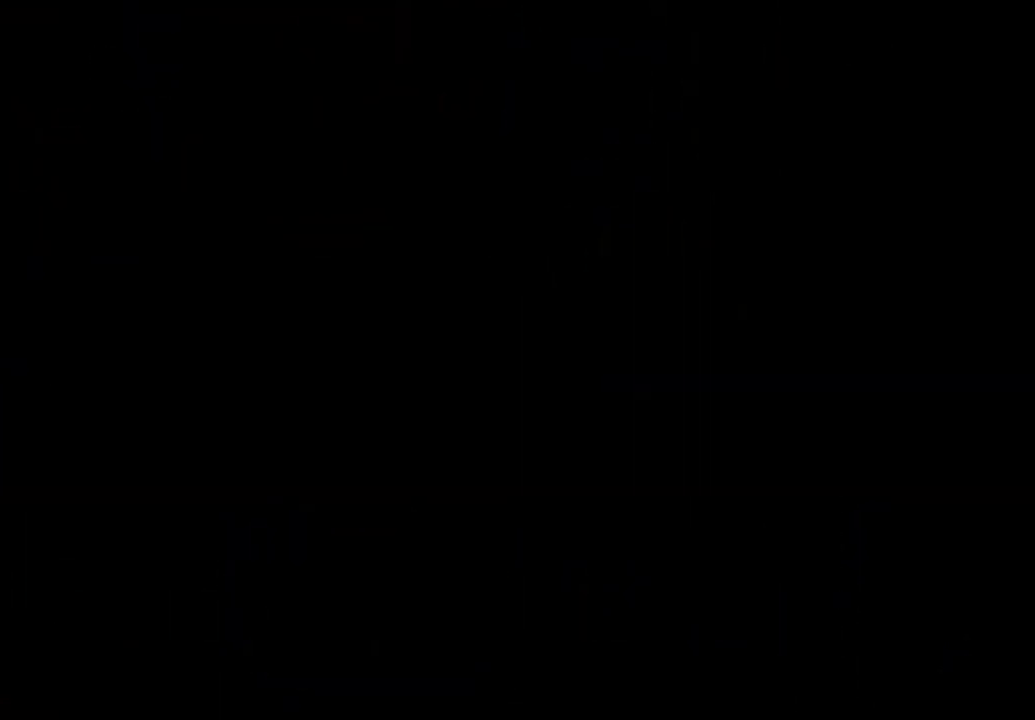
{"buttons": ["CIRCLE", "DPAD_DOWN"], "events": [[50, "CIRCLE", "down"], [150, "CIRCLE", "up"], [467, "CIRCLE", "down"]]}
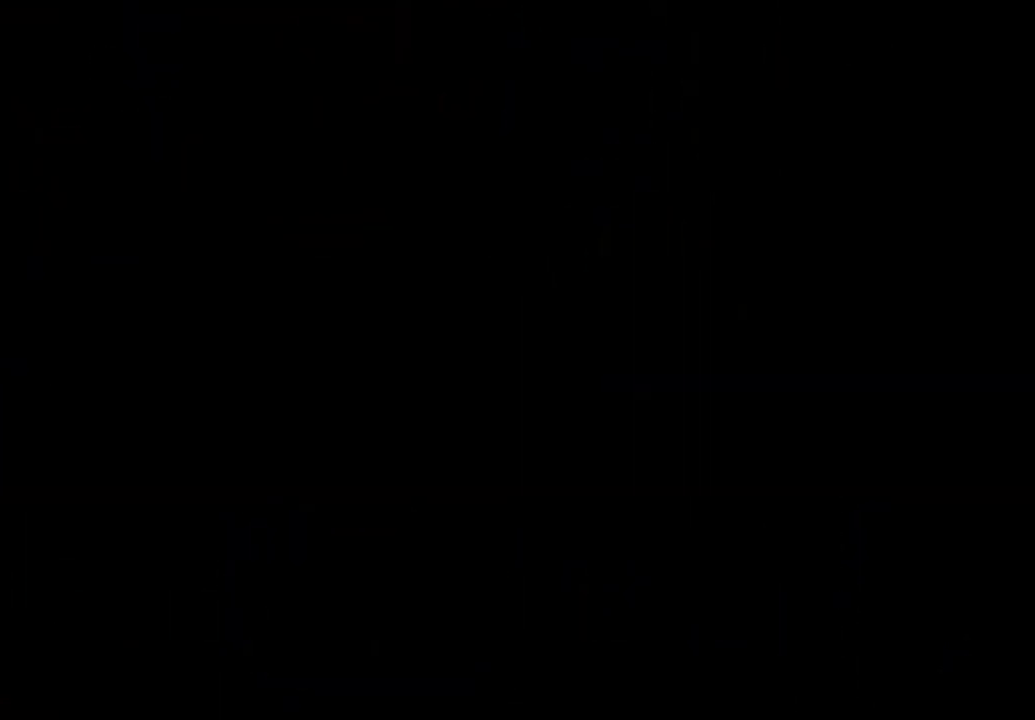
{"buttons": ["CIRCLE", "DPAD_DOWN"], "events": [[67, "CIRCLE", "up"], [167, "CIRCLE", "down"], [267, "CIRCLE", "up"], [333, "CIRCLE", "down"], [467, "CIRCLE", "up"], [500, "CIRCLE", "down"]]}
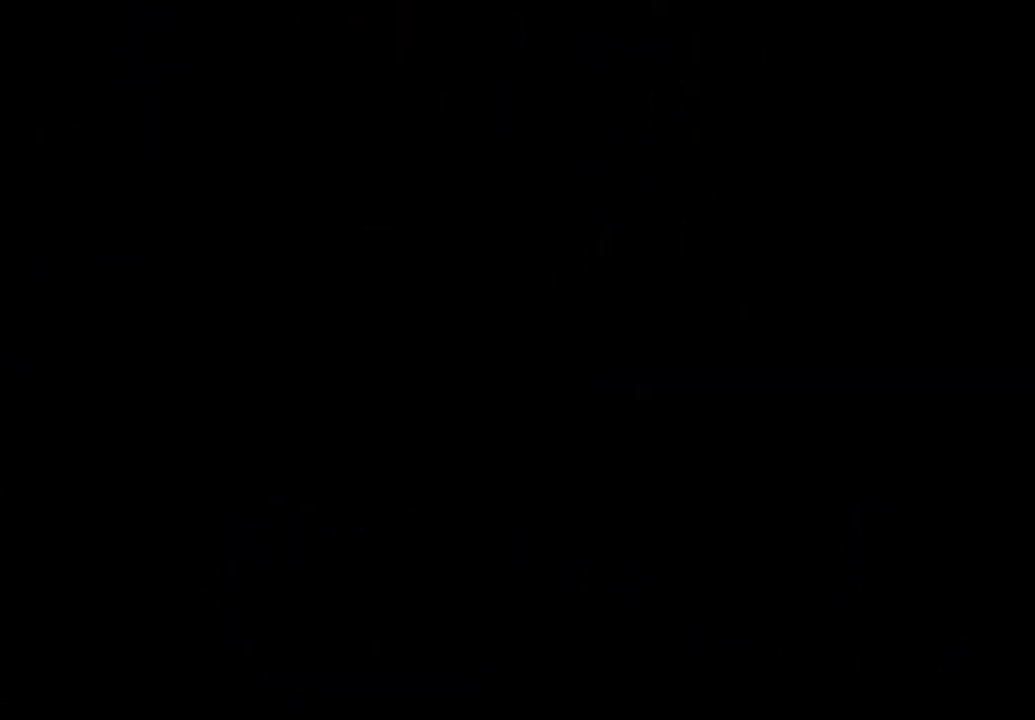
{"buttons": ["CIRCLE", "DPAD_DOWN"], "events": [[133, "CIRCLE", "up"], [250, "CIRCLE", "down"], [350, "CIRCLE", "up"], [450, "CIRCLE", "down"]]}
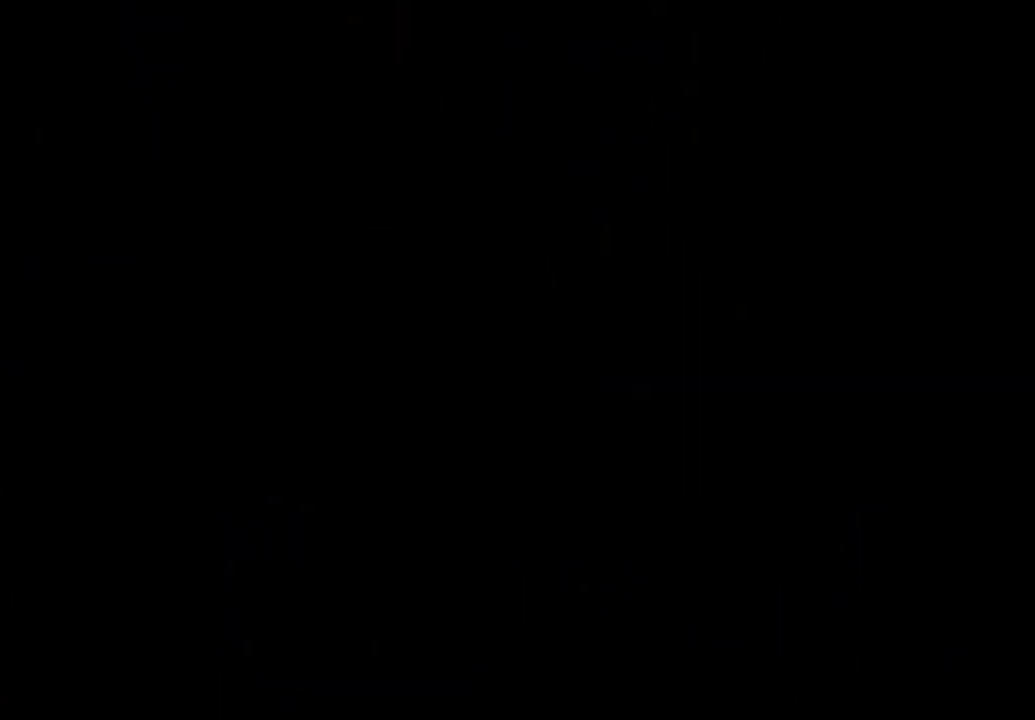
{"buttons": ["DPAD_DOWN"], "events": [[50, "CIRCLE", "up"], [150, "CIRCLE", "down"], [283, "CIRCLE", "up"], [317, "CIRCLE", "down"], [483, "CIRCLE", "up"]]}
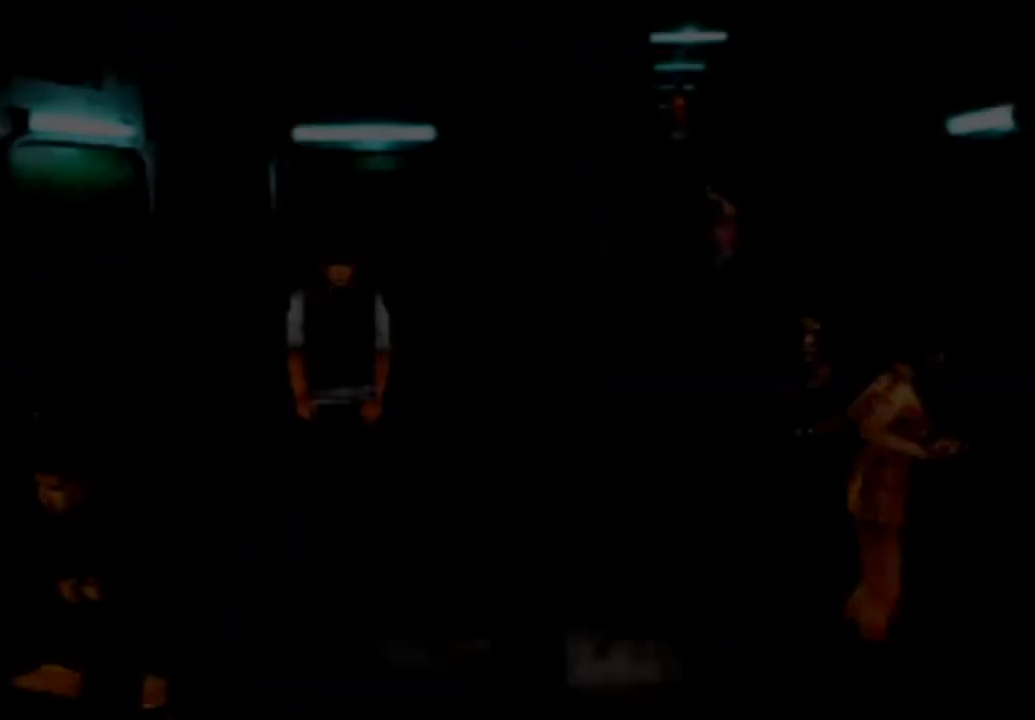
{"buttons": ["CIRCLE", "DPAD_DOWN"], "events": [[17, "CIRCLE", "down"], [200, "CIRCLE", "up"], [267, "CIRCLE", "down"], [367, "CIRCLE", "up"], [433, "CIRCLE", "down"]]}
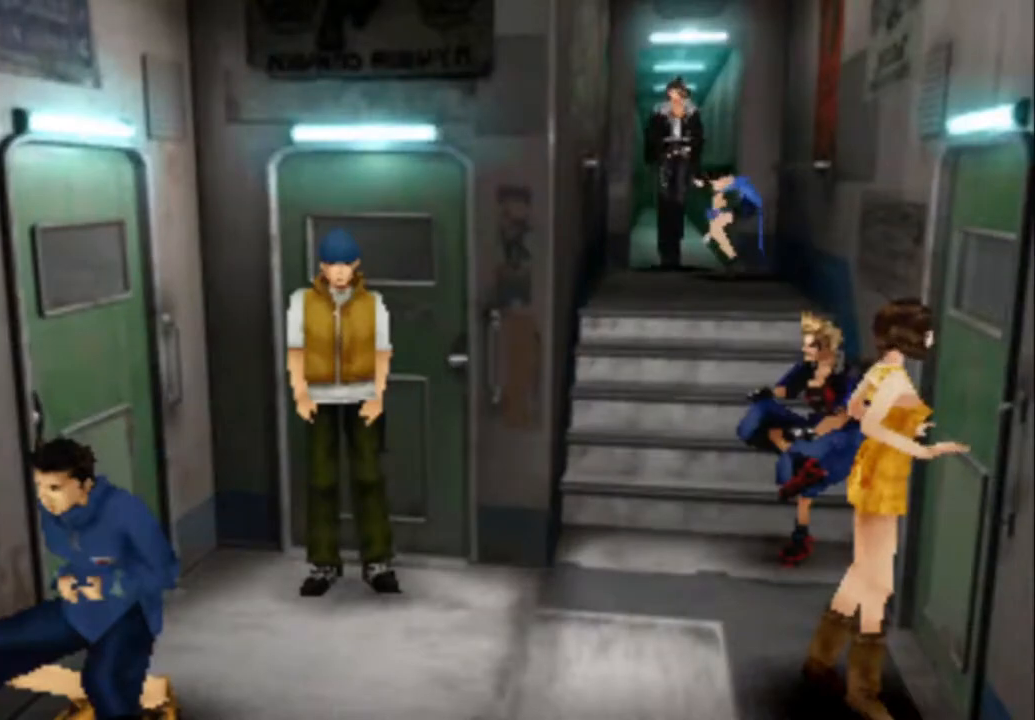
{"buttons": ["CIRCLE", "DPAD_DOWN"], "events": [[33, "CIRCLE", "up"], [100, "CIRCLE", "down"], [200, "CIRCLE", "up"], [300, "CIRCLE", "down"], [400, "CIRCLE", "up"], [483, "CIRCLE", "down"]]}
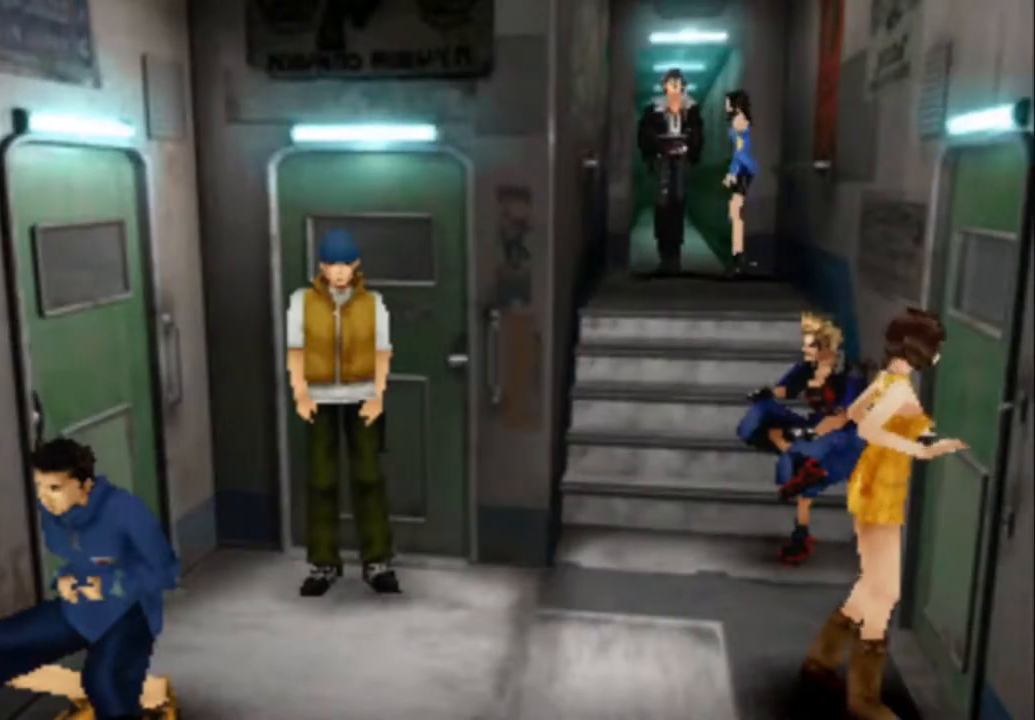
{"buttons": ["CIRCLE", "DPAD_DOWN"], "events": [[117, "CIRCLE", "up"], [183, "CIRCLE", "down"], [350, "CIRCLE", "up"], [417, "CIRCLE", "down"]]}
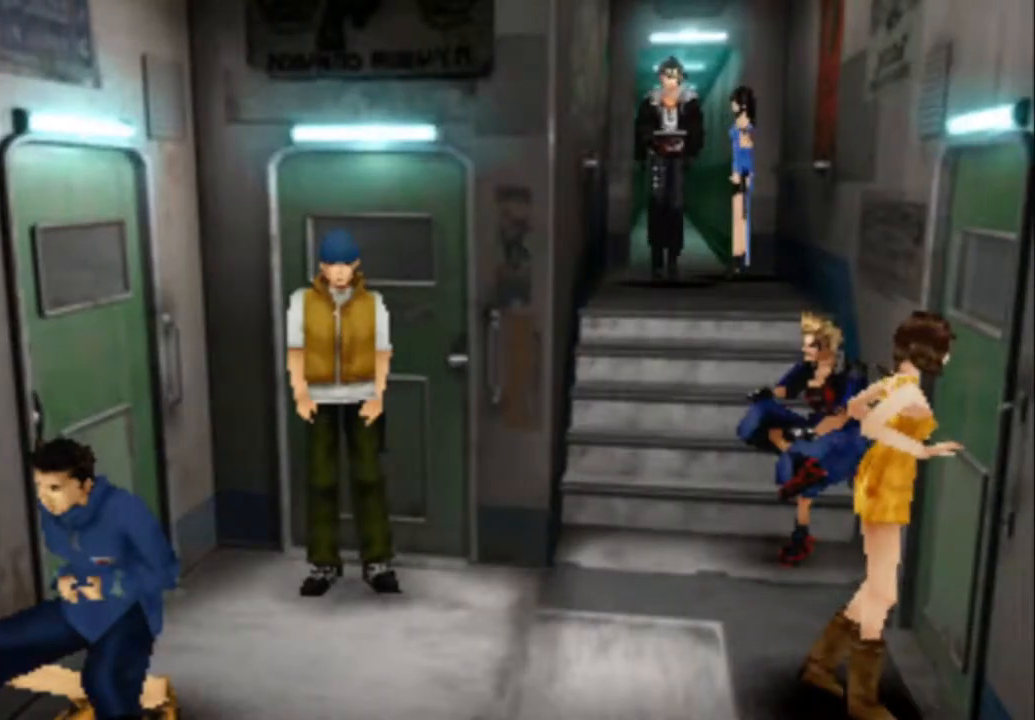
{"buttons": ["DPAD_DOWN"], "events": [[50, "CIRCLE", "up"], [117, "CIRCLE", "down"], [250, "CIRCLE", "up"], [333, "CIRCLE", "down"], [500, "CIRCLE", "up"]]}
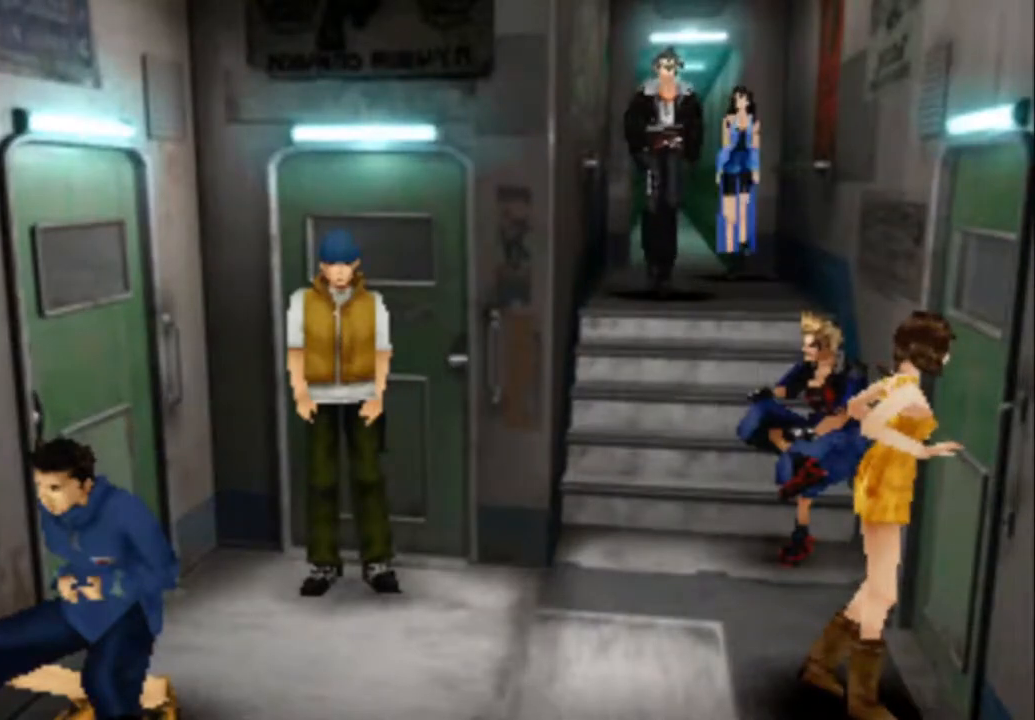
{"buttons": ["CIRCLE", "DPAD_DOWN"], "events": [[33, "CIRCLE", "down"], [200, "CIRCLE", "up"], [267, "CIRCLE", "down"], [400, "CIRCLE", "up"], [467, "CIRCLE", "down"]]}
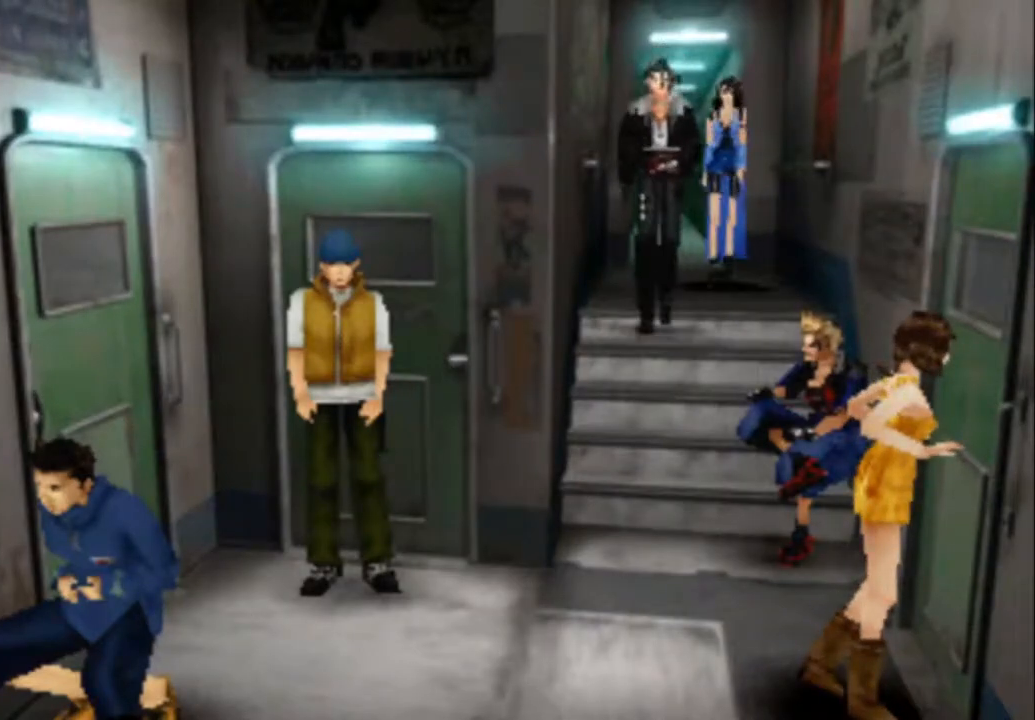
{"buttons": ["DPAD_DOWN"], "events": [[100, "CIRCLE", "up"], [167, "CIRCLE", "down"], [317, "CIRCLE", "up"], [350, "CIRCLE", "down"], [483, "CIRCLE", "up"]]}
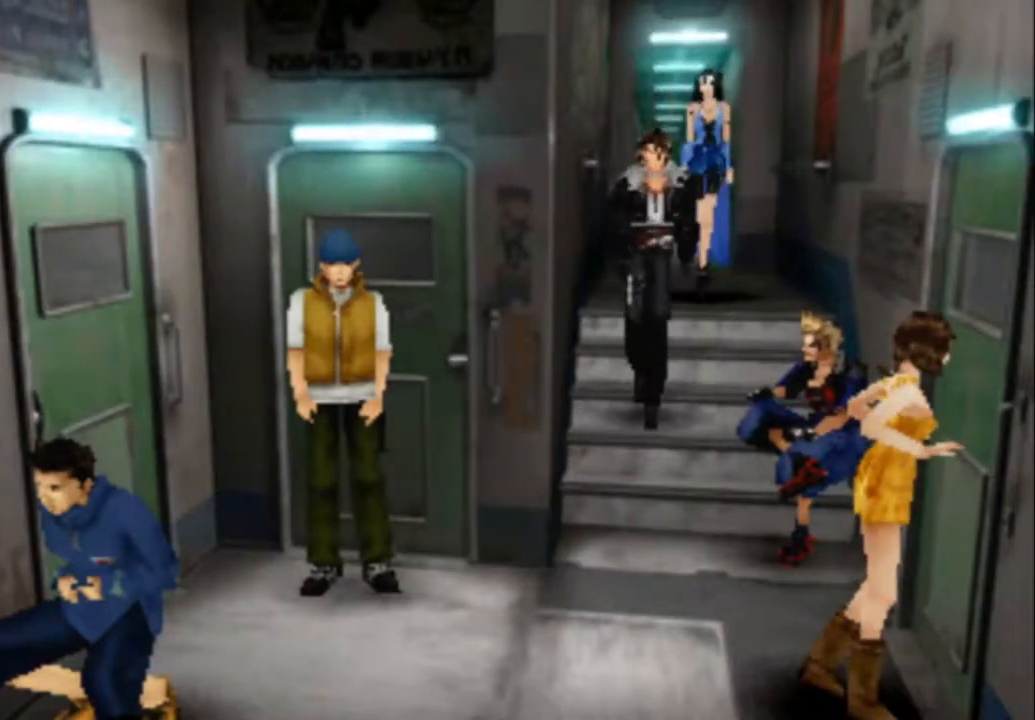
{"buttons": ["CIRCLE", "DPAD_DOWN"], "events": [[50, "CIRCLE", "down"], [183, "CIRCLE", "up"], [250, "CIRCLE", "down"], [383, "CIRCLE", "up"], [417, "CIRCLE", "down"]]}
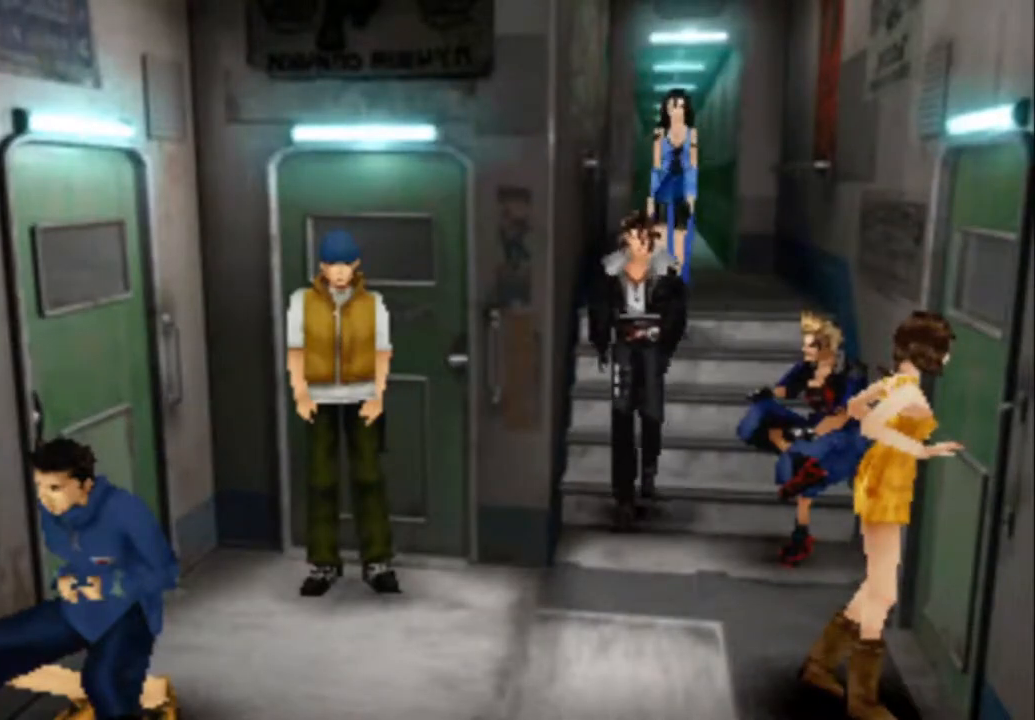
{"buttons": ["DPAD_DOWN"], "events": [[67, "CIRCLE", "up"]]}
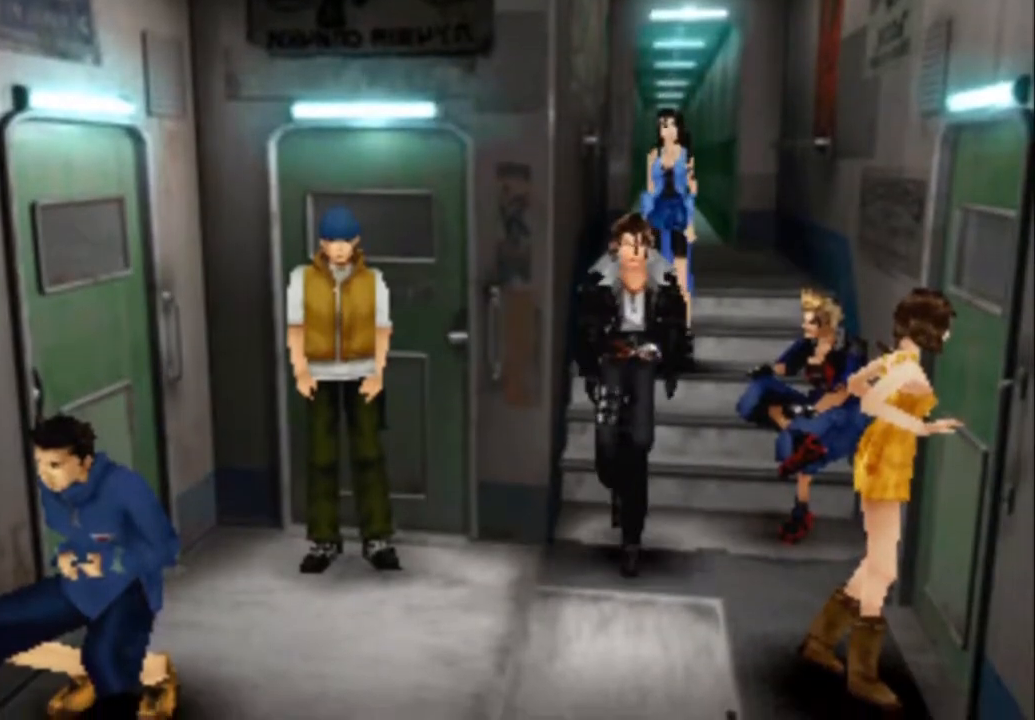
{"buttons": [], "events": [[33, "CIRCLE", "down"], [100, "CIRCLE", "up"], [100, "SQUARE", "down"], [133, "DPAD_DOWN", "up"], [167, "CIRCLE", "down"], [200, "SQUARE", "up"], [267, "CIRCLE", "up"]]}